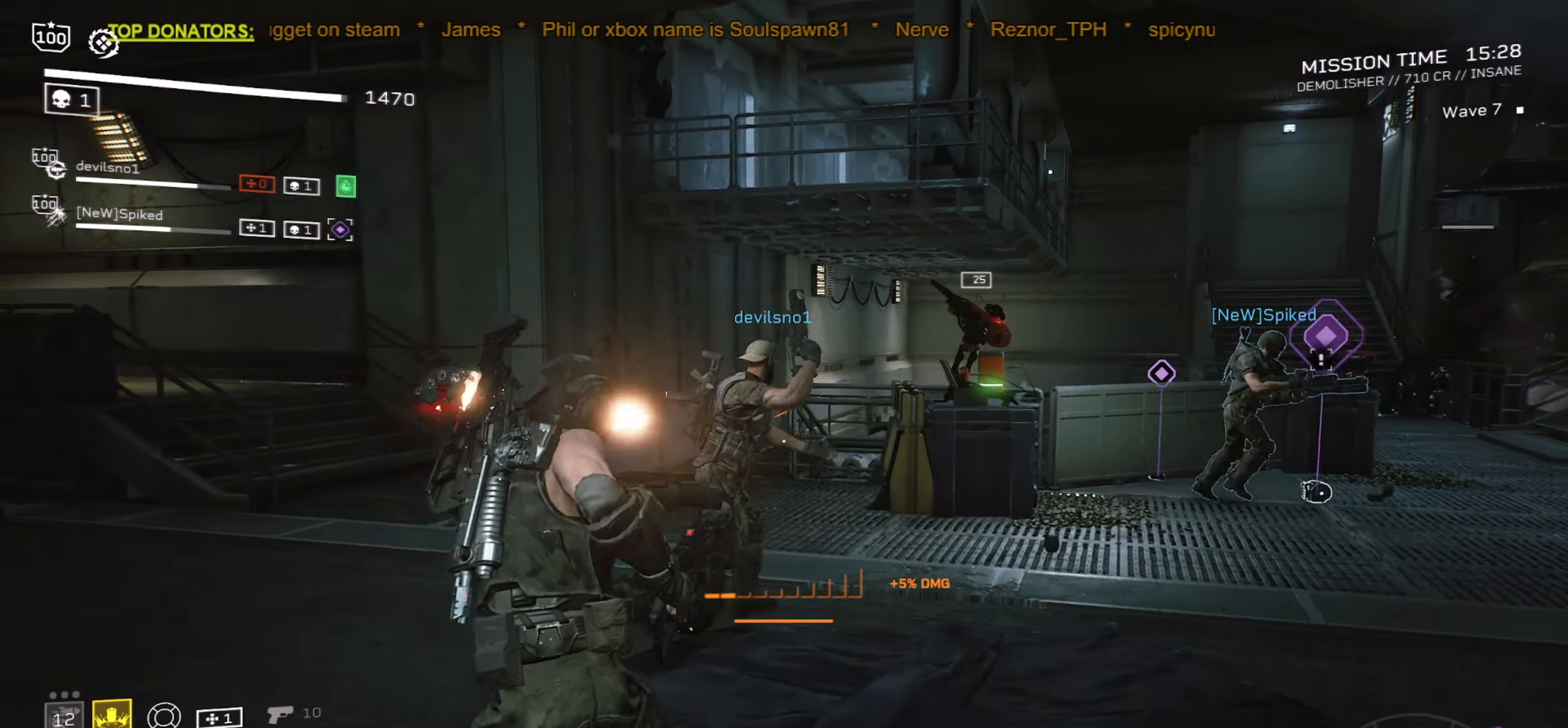
Gameplay with keyboard and mouse; each line is a JSON object with the keys and mouse buttons held at the frame after it. "events" lists presses ("down") and releases ("up") of ".", "/", "0", "1", "2", "3", "4", "5", "6", "7", "8", "9", "a", "alt", "b", "c", "caps_lock", "comma", "ctrl", "d", "e", "f", "g", "h", "i", "j", "k", "l", "m", "n", "o", "p", "q", "r", "s", "semicolon", "shift", "space", "super", "t", "tab", "tilde", "u", "v", "w", "x", "y", "z", "mouse_left", "mouse_right", "mouse_mb4" and "mouse_mb5" between this image and that frame as [ms after this image, input, new state], when the widget could be followed in between. "mouse_left", "mouse_right", "mouse_mb4", "mouse_mb5" = the "left", "right", "mb4", "mb5" buttons of the "mouse" list. No other keys are recorded. Mouse movement is not recorded. Not read: mouse_wheel.
{"keys": ["a", "w"], "mouse": [], "events": [[200, "d", "down"], [283, "a", "up"], [416, "d", "up"], [450, "a", "down"], [500, "w", "down"]]}
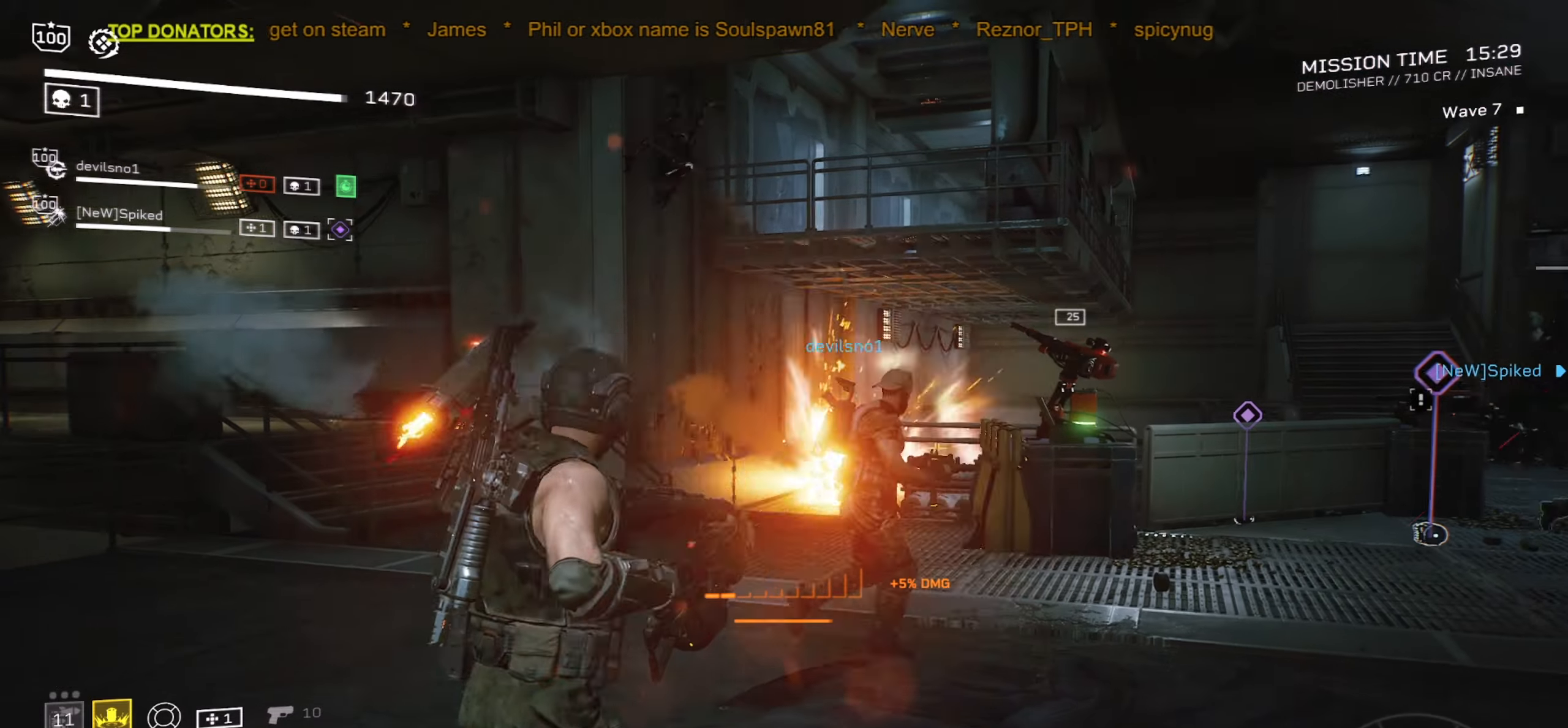
{"keys": [], "mouse": ["left", "right"], "events": [[383, "w", "up"], [400, "a", "up"], [416, "mouse_left", "down"], [416, "mouse_right", "down"]]}
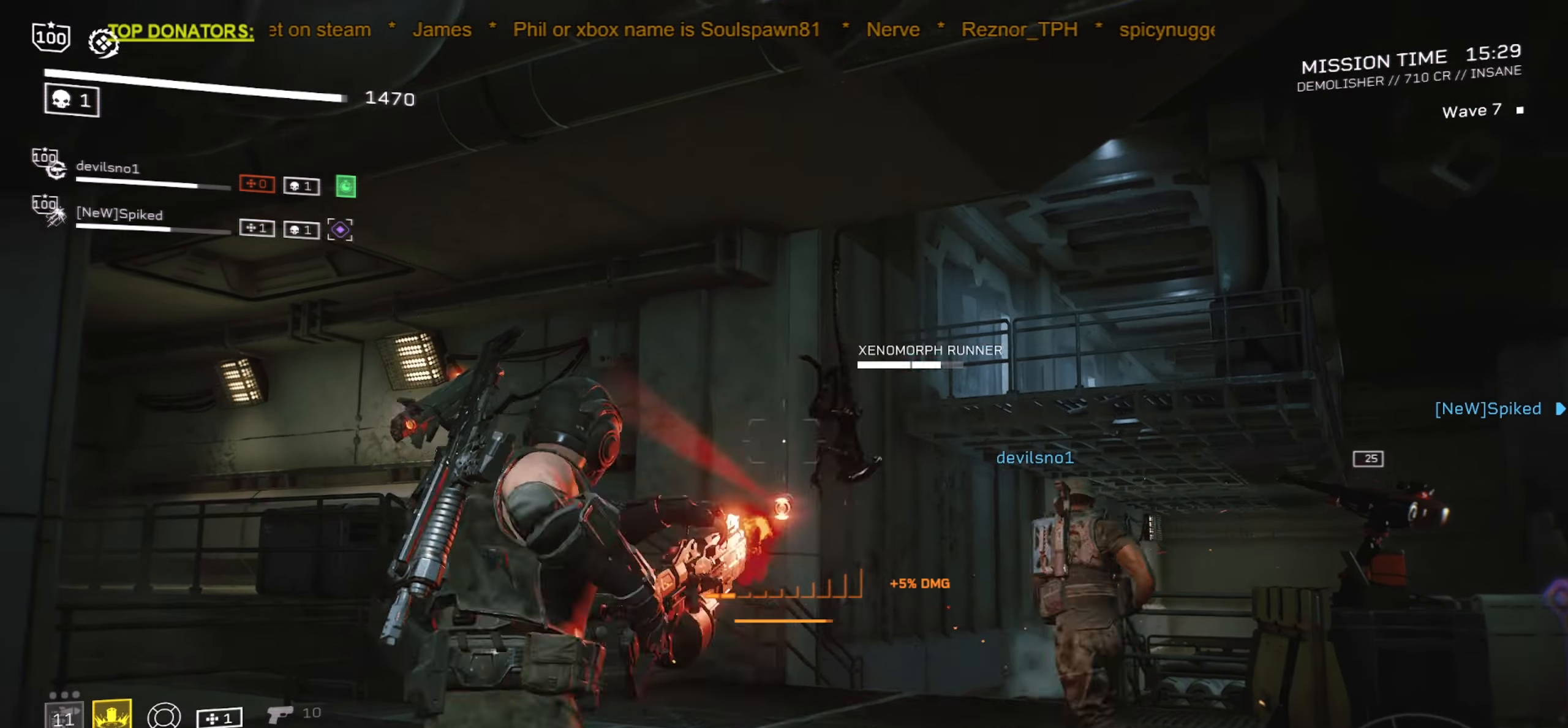
{"keys": ["s"], "mouse": [], "events": [[183, "mouse_left", "up"], [200, "mouse_right", "up"], [250, "s", "down"]]}
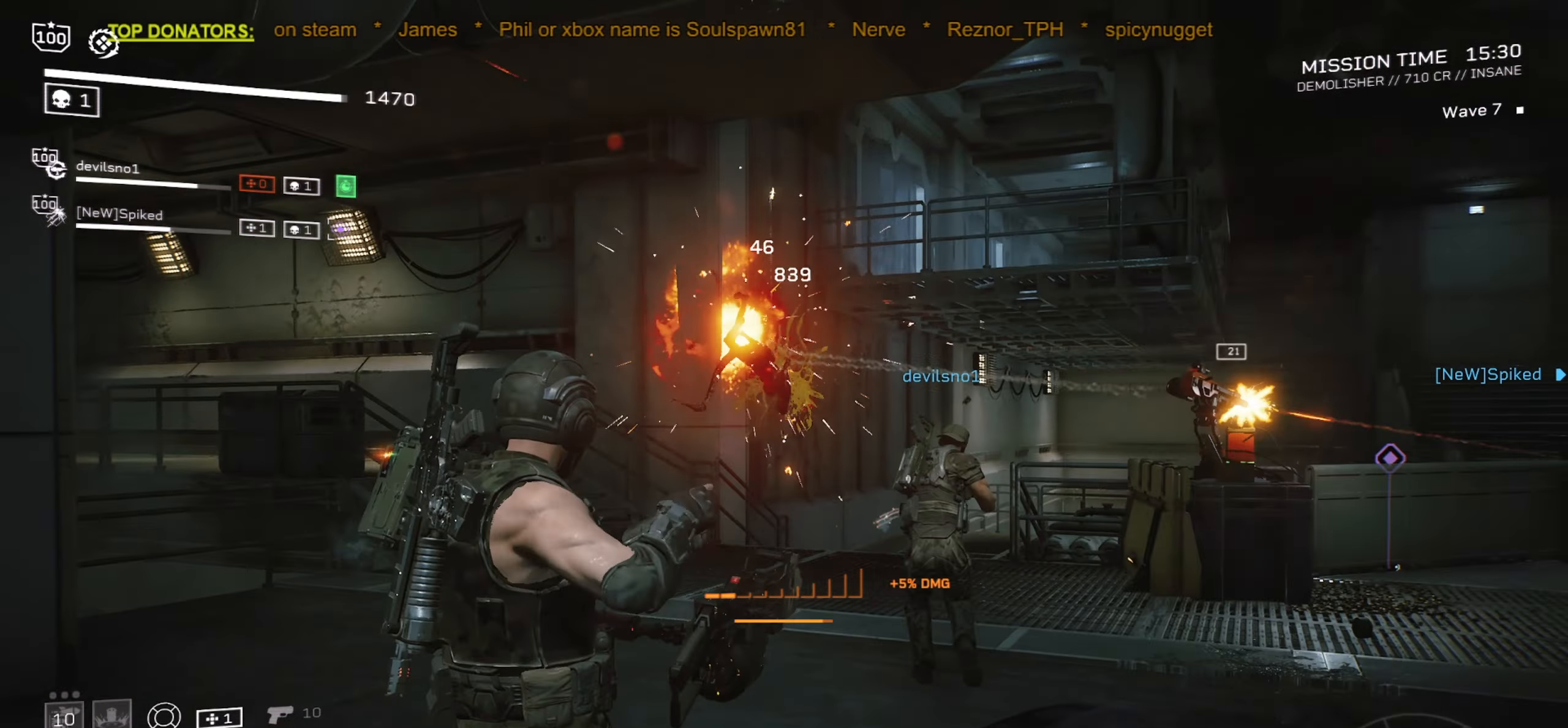
{"keys": [], "mouse": [], "events": [[16, "s", "up"], [183, "mouse_right", "down"], [283, "a", "down"], [283, "s", "down"], [433, "s", "up"], [450, "a", "up"], [450, "mouse_right", "up"]]}
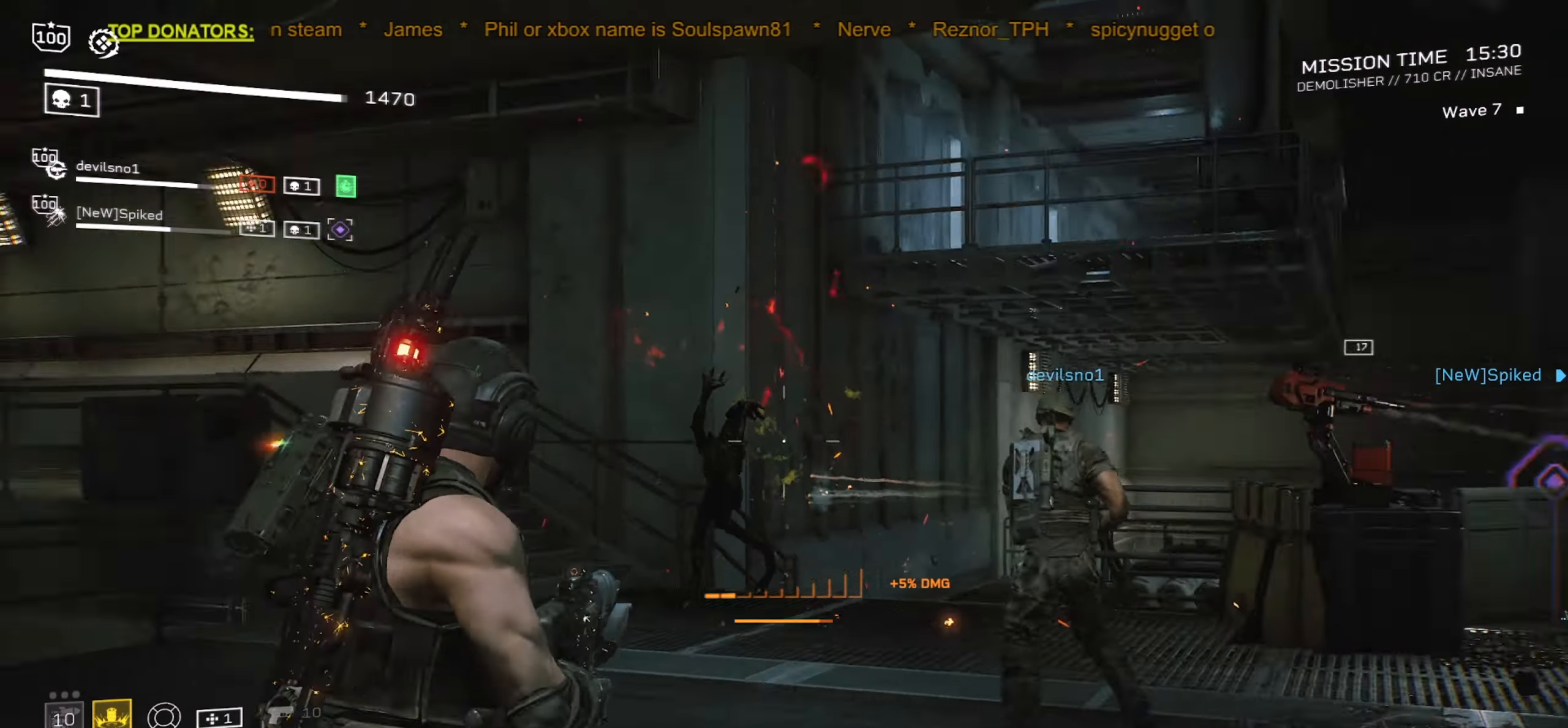
{"keys": ["shift", "w"], "mouse": [], "events": [[50, "d", "down"], [116, "w", "down"], [183, "d", "up"], [216, "shift", "down"], [333, "r", "down"], [466, "r", "up"]]}
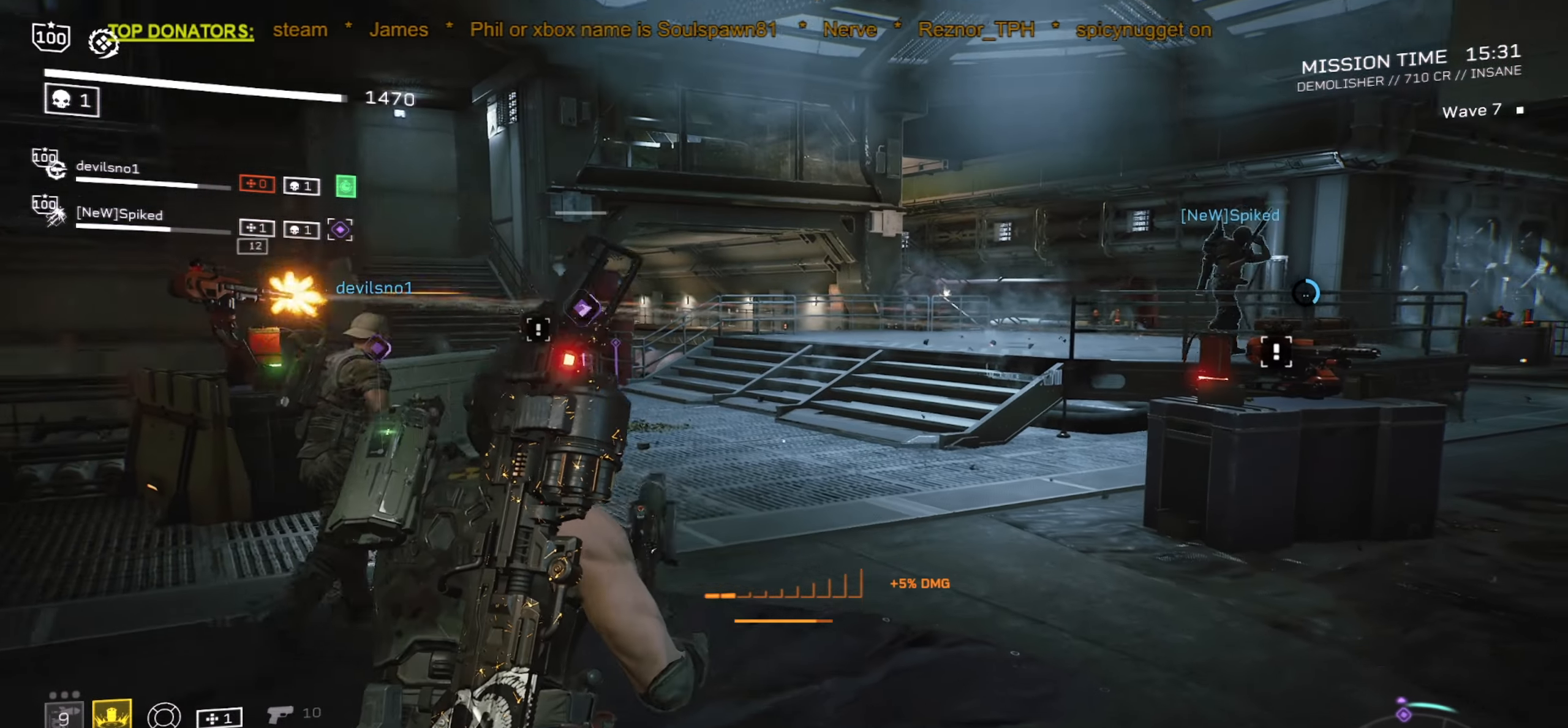
{"keys": ["shift", "w"], "mouse": [], "events": [[83, "r", "down"], [183, "r", "up"], [316, "r", "down"], [400, "r", "up"]]}
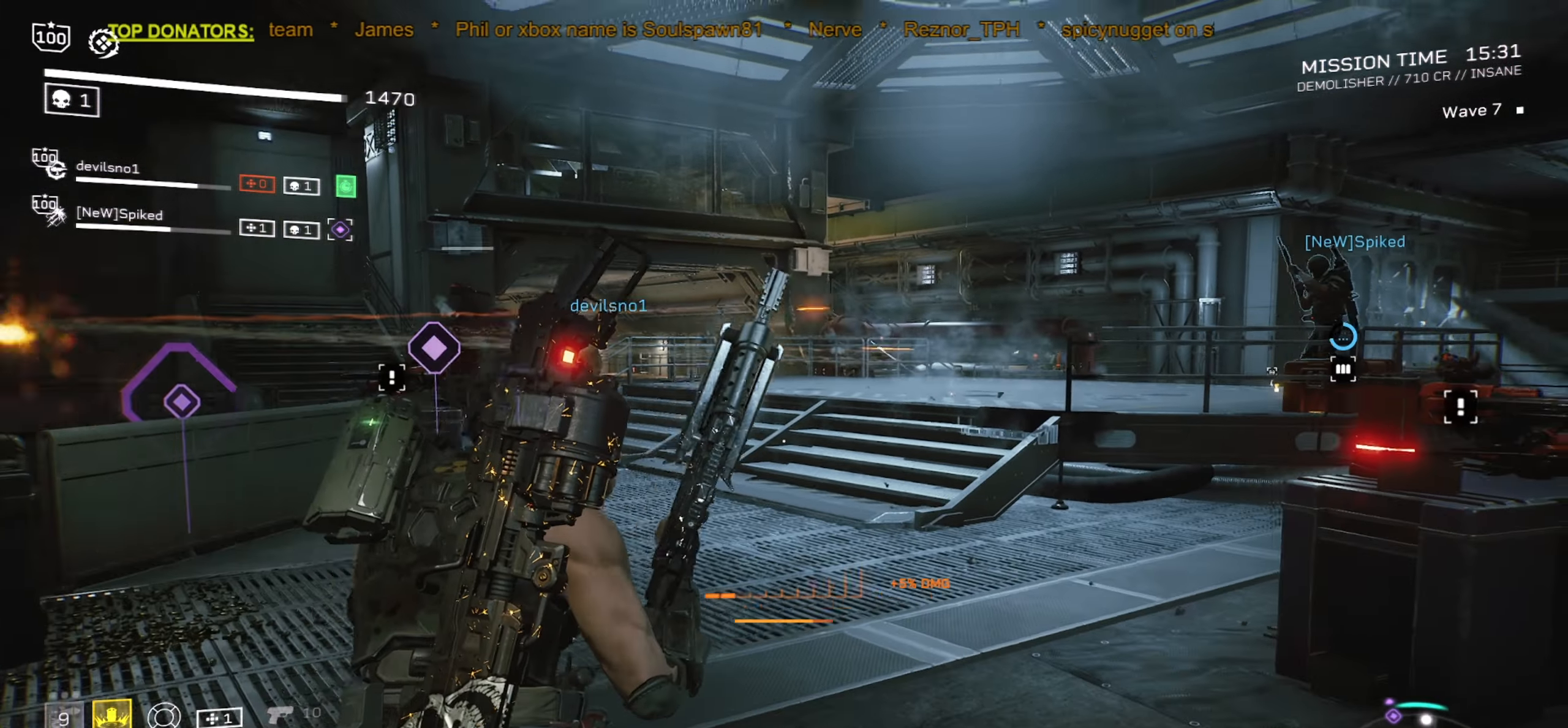
{"keys": ["r", "shift", "w"], "mouse": [], "events": [[33, "r", "down"], [116, "r", "up"], [233, "r", "down"], [316, "r", "up"], [433, "r", "down"]]}
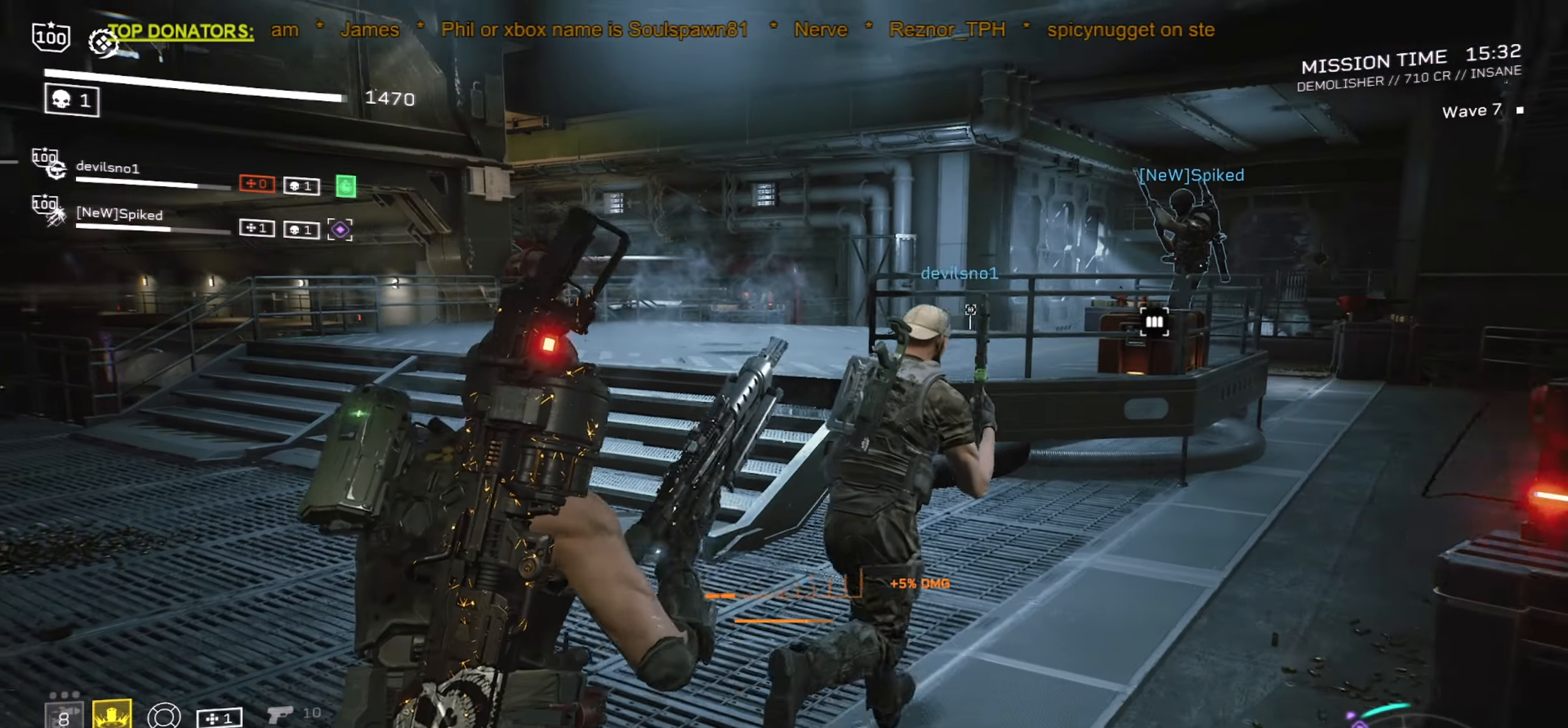
{"keys": ["shift", "w"], "mouse": [], "events": [[16, "r", "up"], [133, "r", "down"], [233, "r", "up"], [350, "r", "down"], [466, "r", "up"]]}
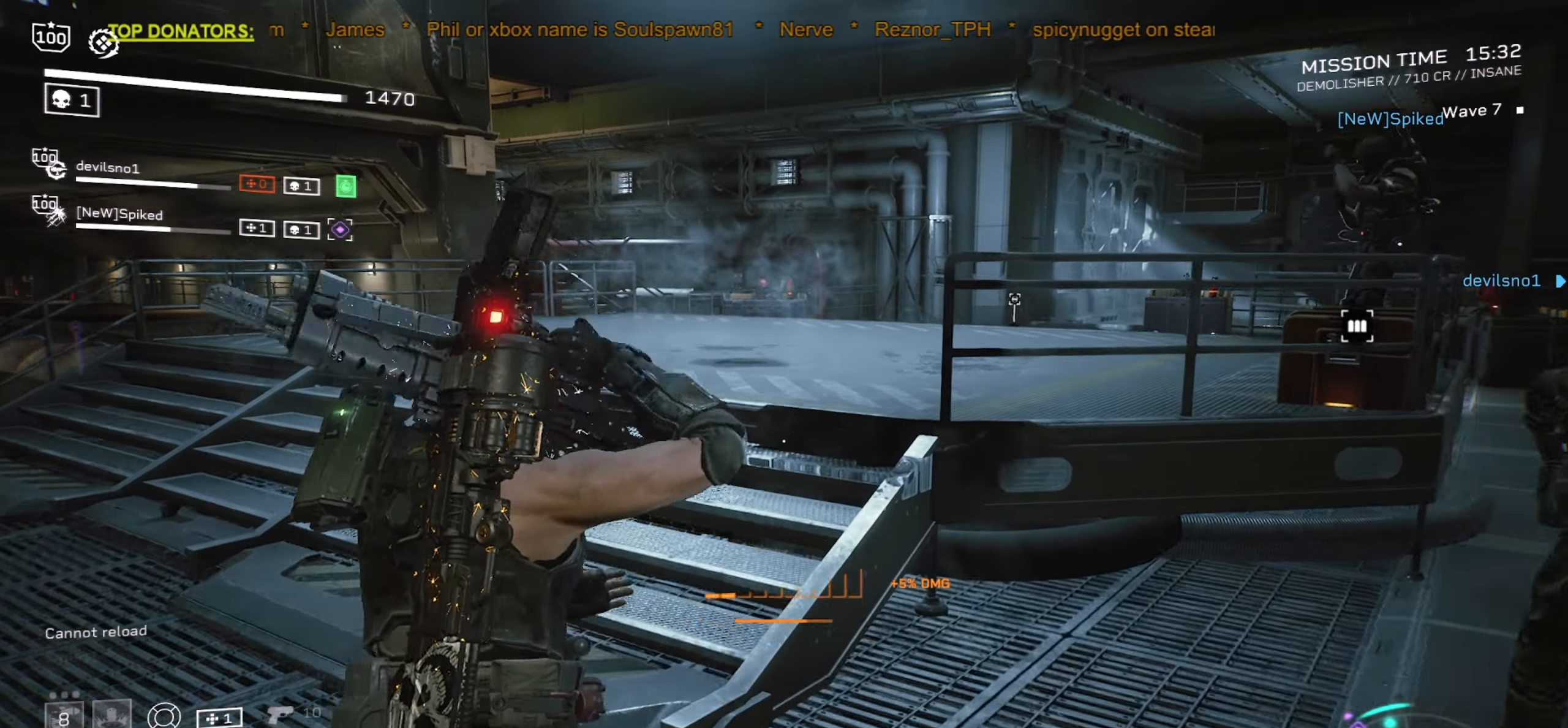
{"keys": ["r", "shift", "w"], "mouse": [], "events": [[83, "r", "down"], [166, "r", "up"], [266, "r", "down"], [350, "r", "up"], [466, "r", "down"]]}
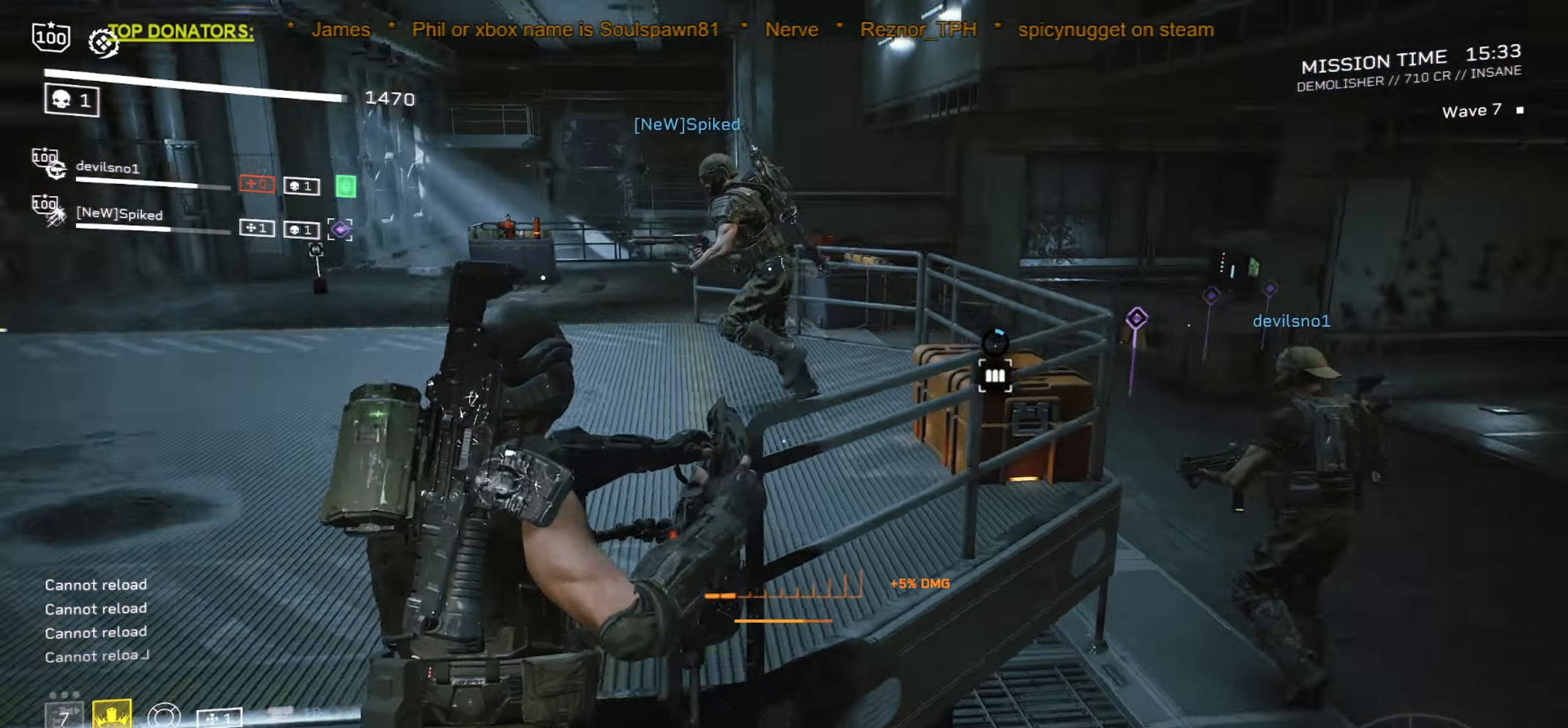
{"keys": ["e", "shift", "w"], "mouse": [], "events": [[33, "r", "up"], [133, "r", "down"], [233, "r", "up"], [483, "e", "down"]]}
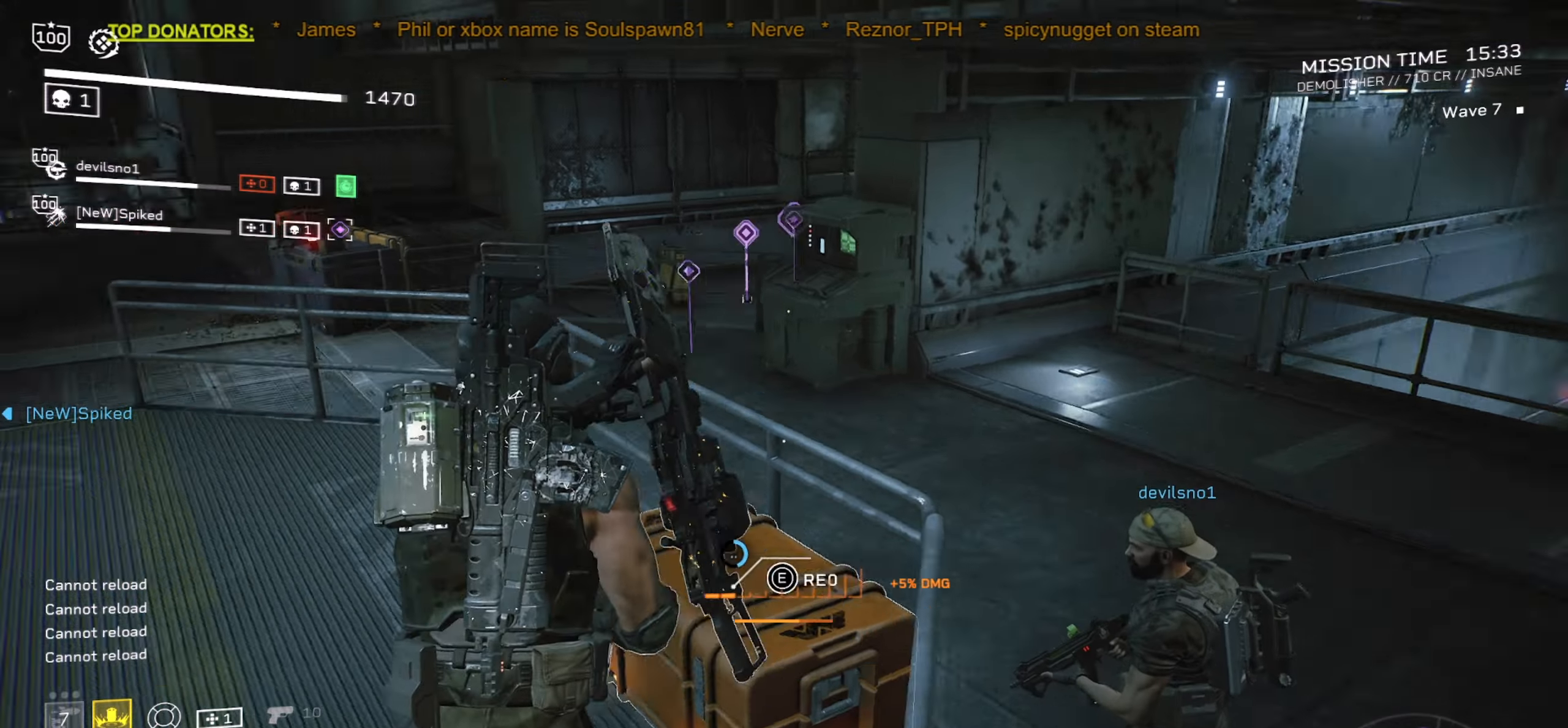
{"keys": ["e"], "mouse": [], "events": [[17, "w", "up"], [50, "shift", "up"]]}
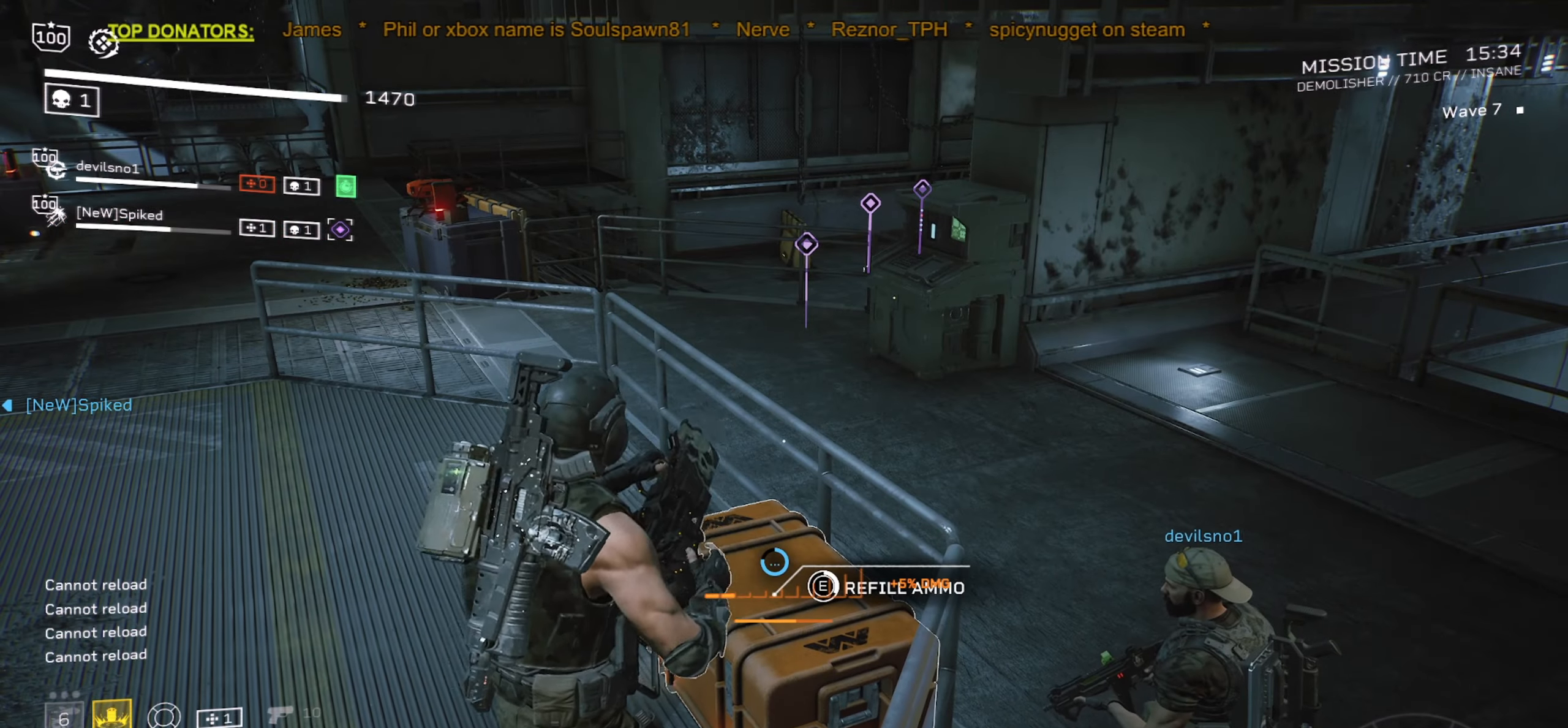
{"keys": ["e"], "mouse": [], "events": []}
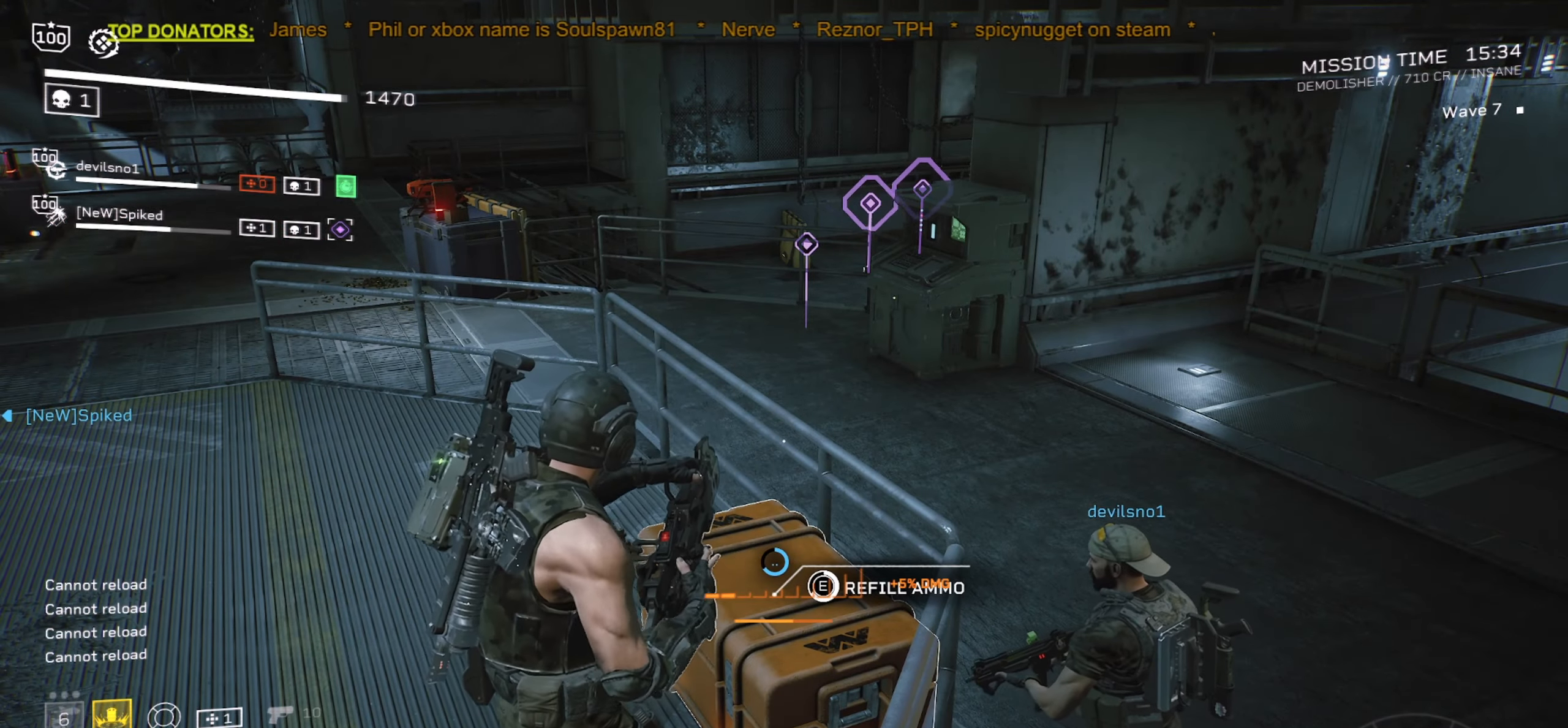
{"keys": ["e"], "mouse": [], "events": []}
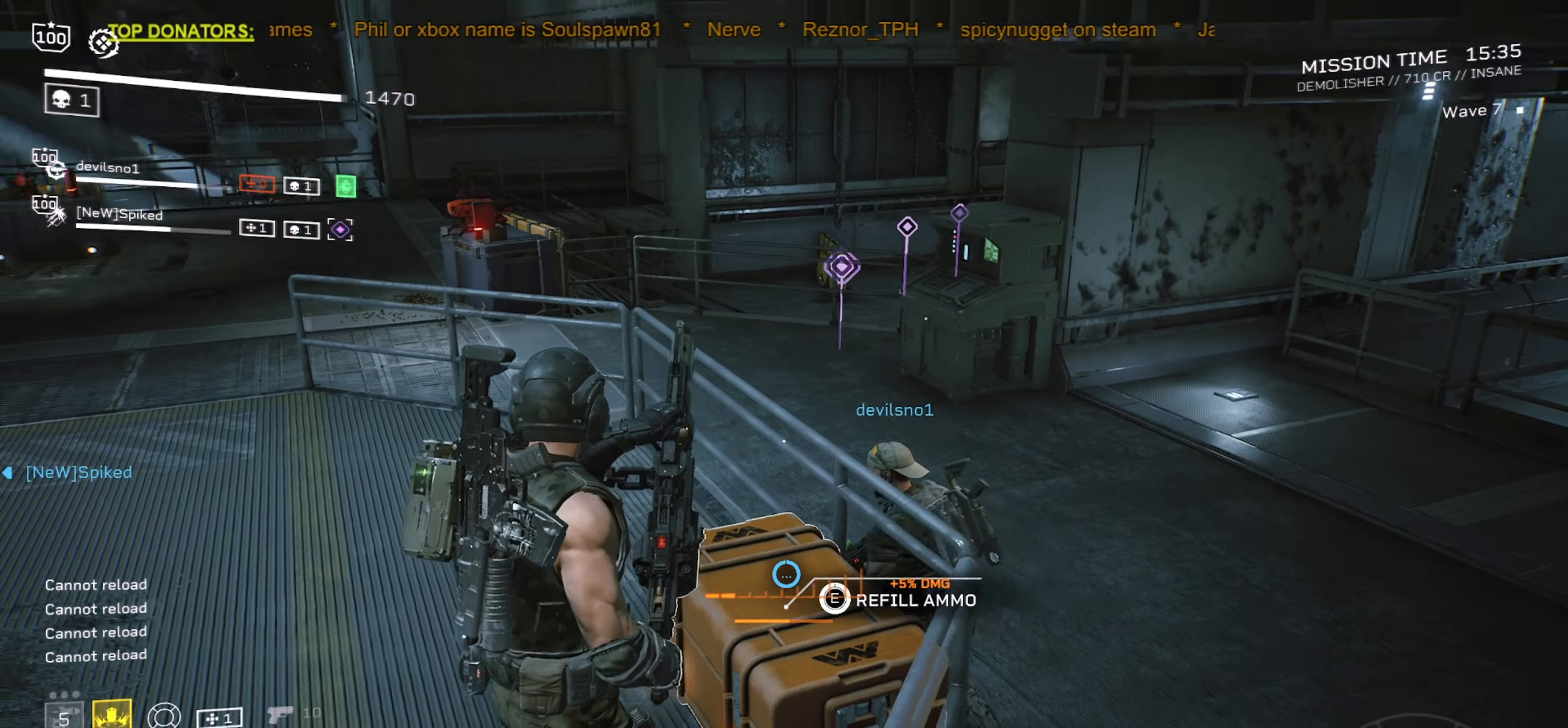
{"keys": ["w"], "mouse": [], "events": [[83, "w", "down"], [100, "a", "down"], [200, "e", "up"], [300, "r", "down"], [367, "a", "up"], [467, "r", "up"]]}
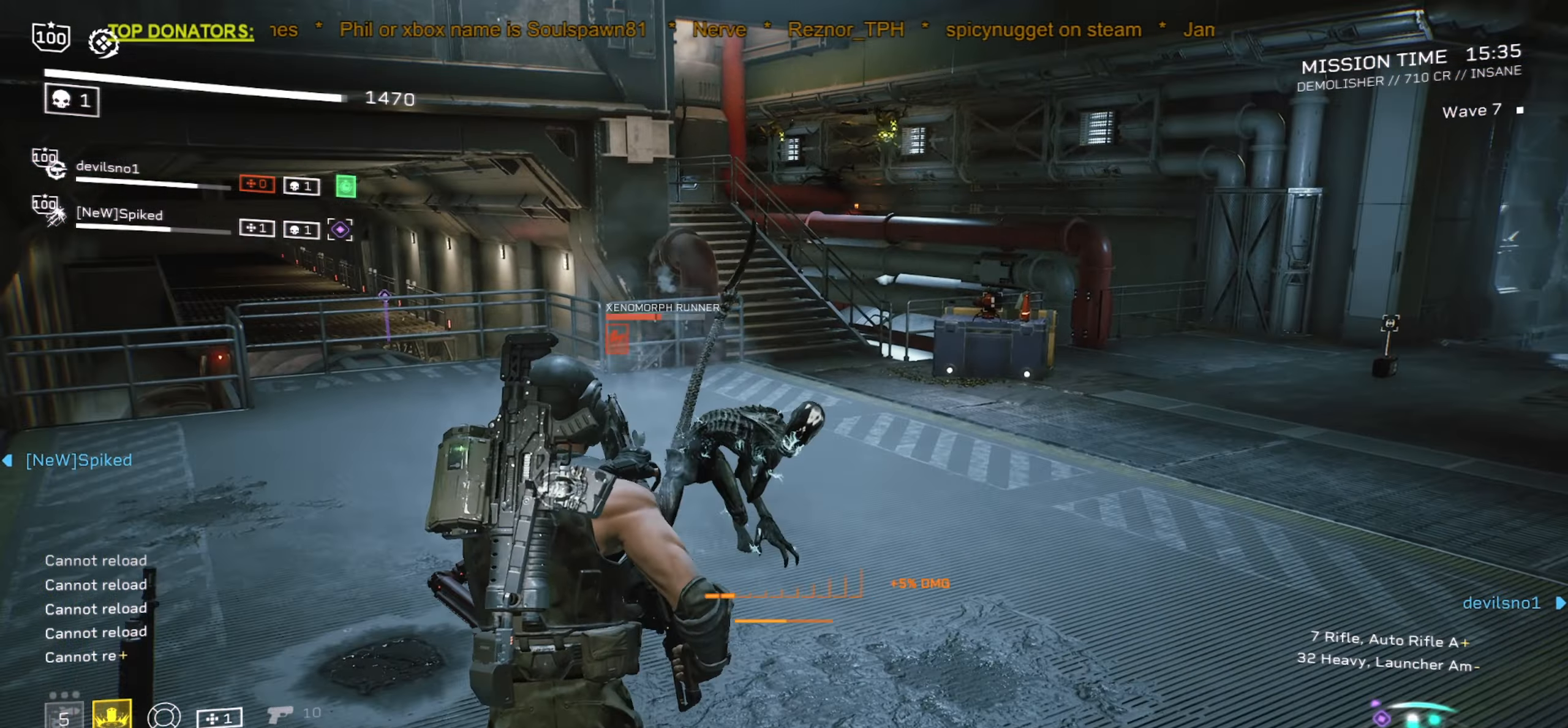
{"keys": ["s"], "mouse": [], "events": [[50, "w", "up"], [400, "s", "down"]]}
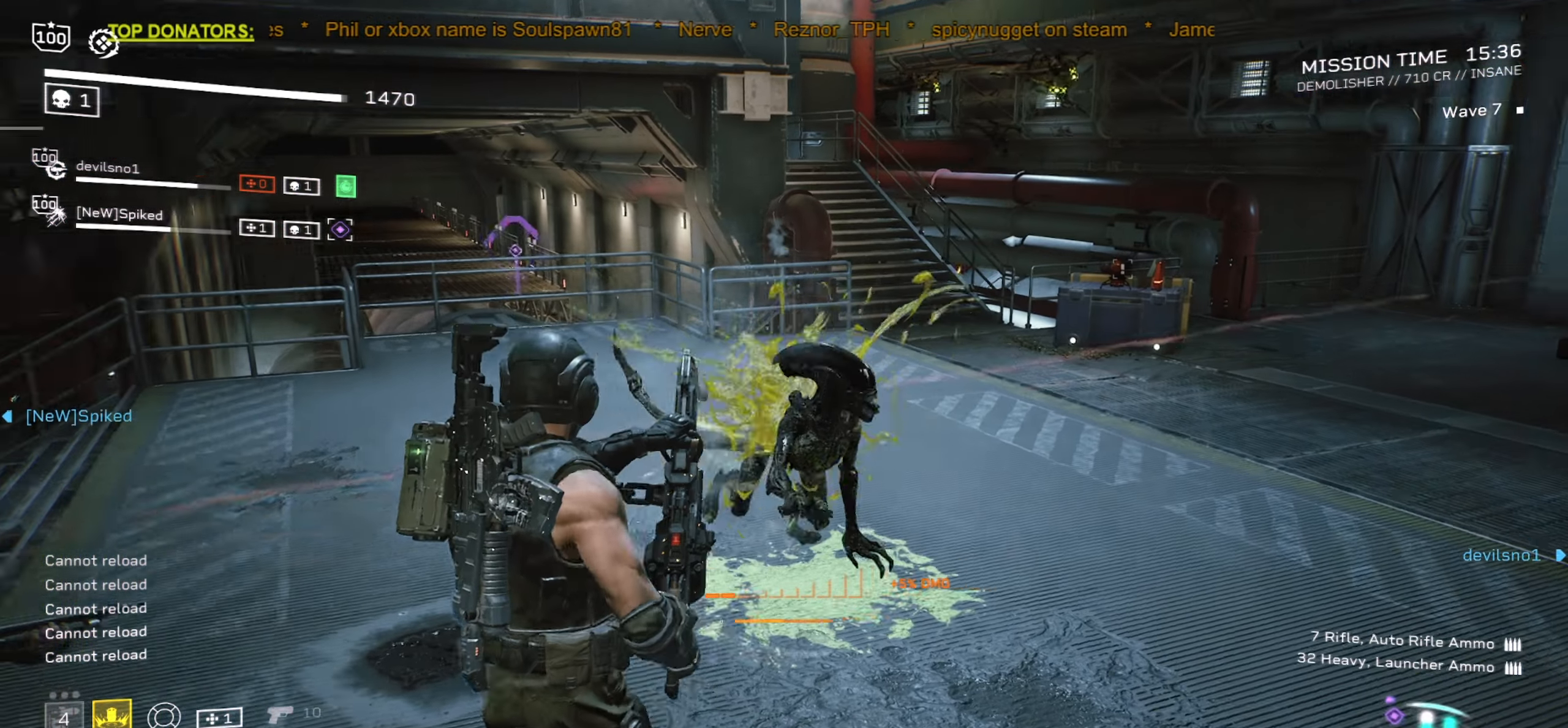
{"keys": [], "mouse": [], "events": [[167, "s", "up"]]}
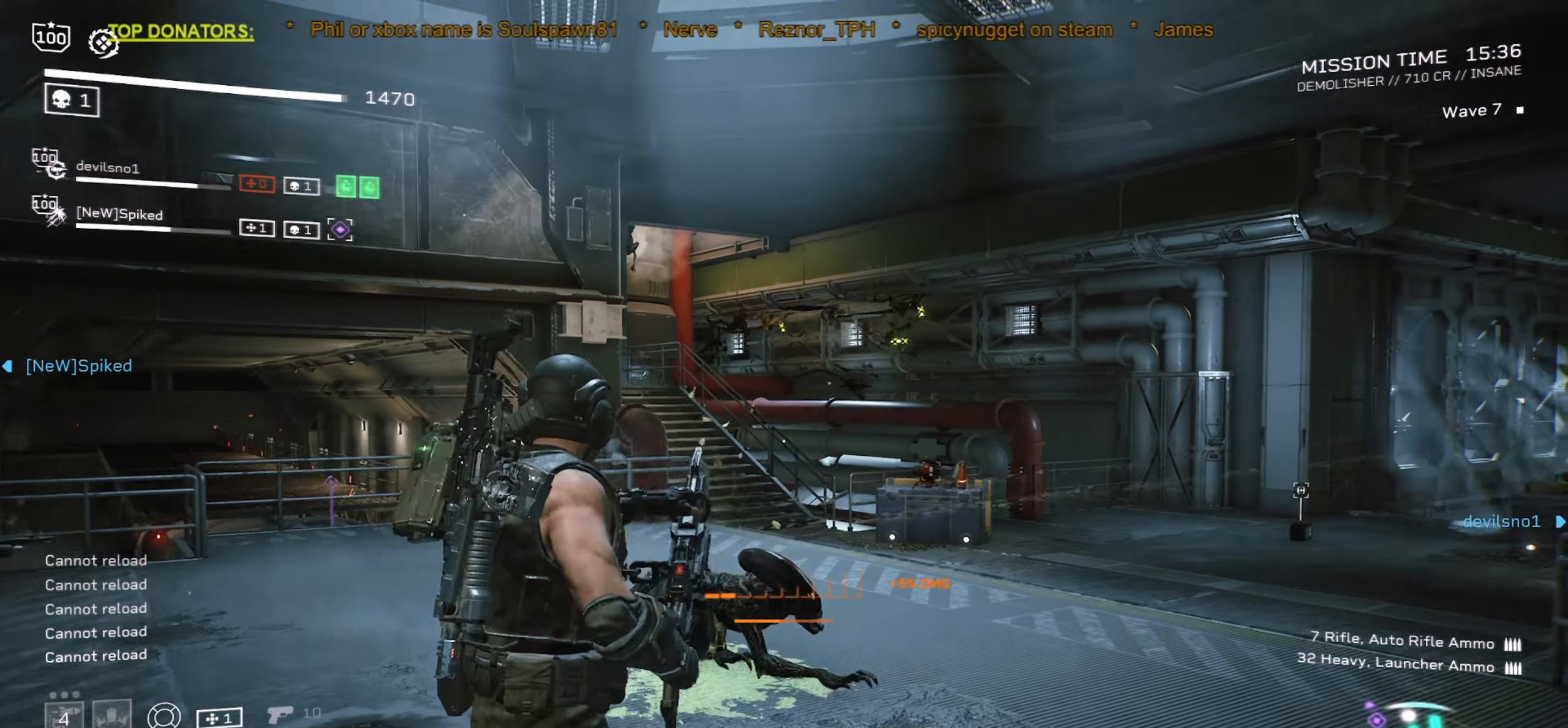
{"keys": [], "mouse": [], "events": [[100, "w", "down"], [300, "w", "up"]]}
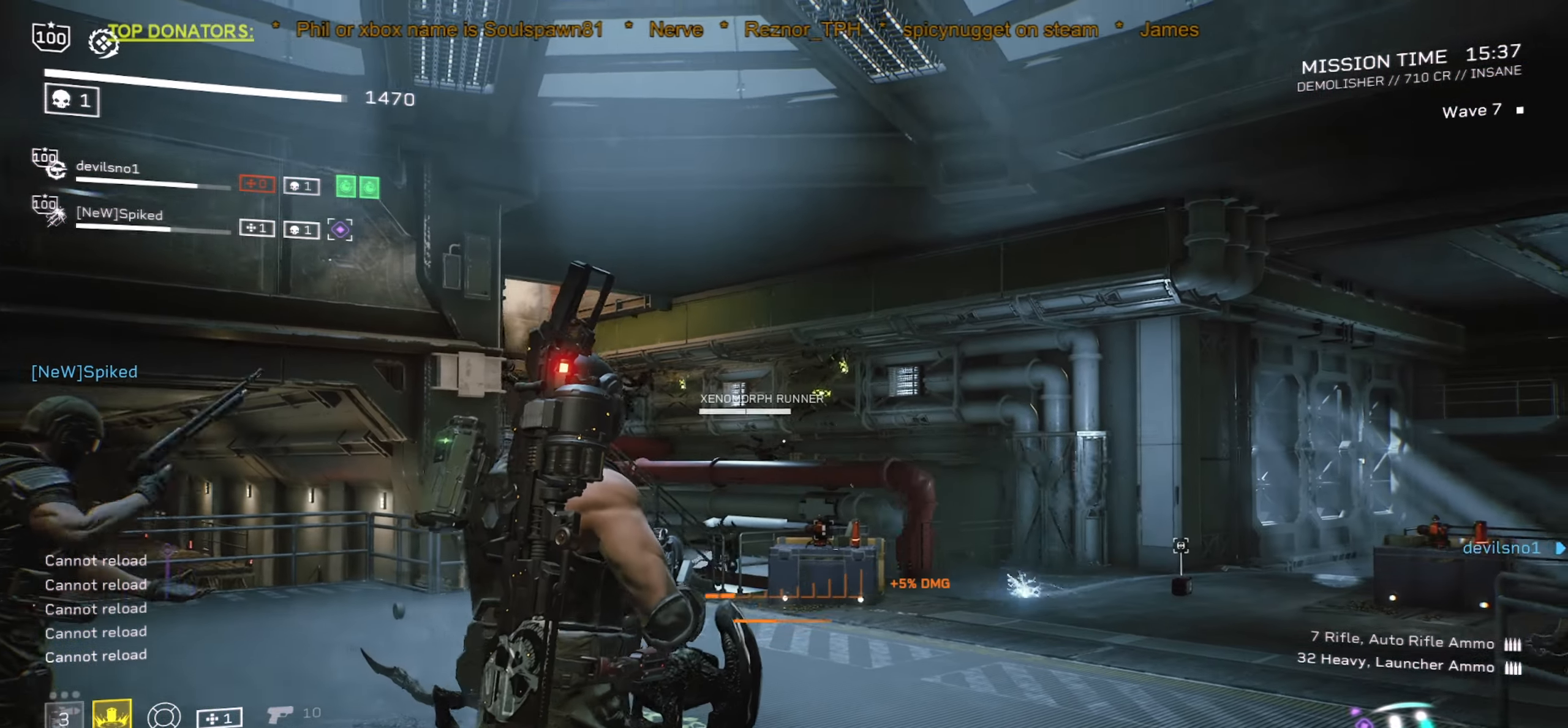
{"keys": ["w"], "mouse": [], "events": [[83, "w", "down"], [333, "d", "down"], [483, "d", "up"]]}
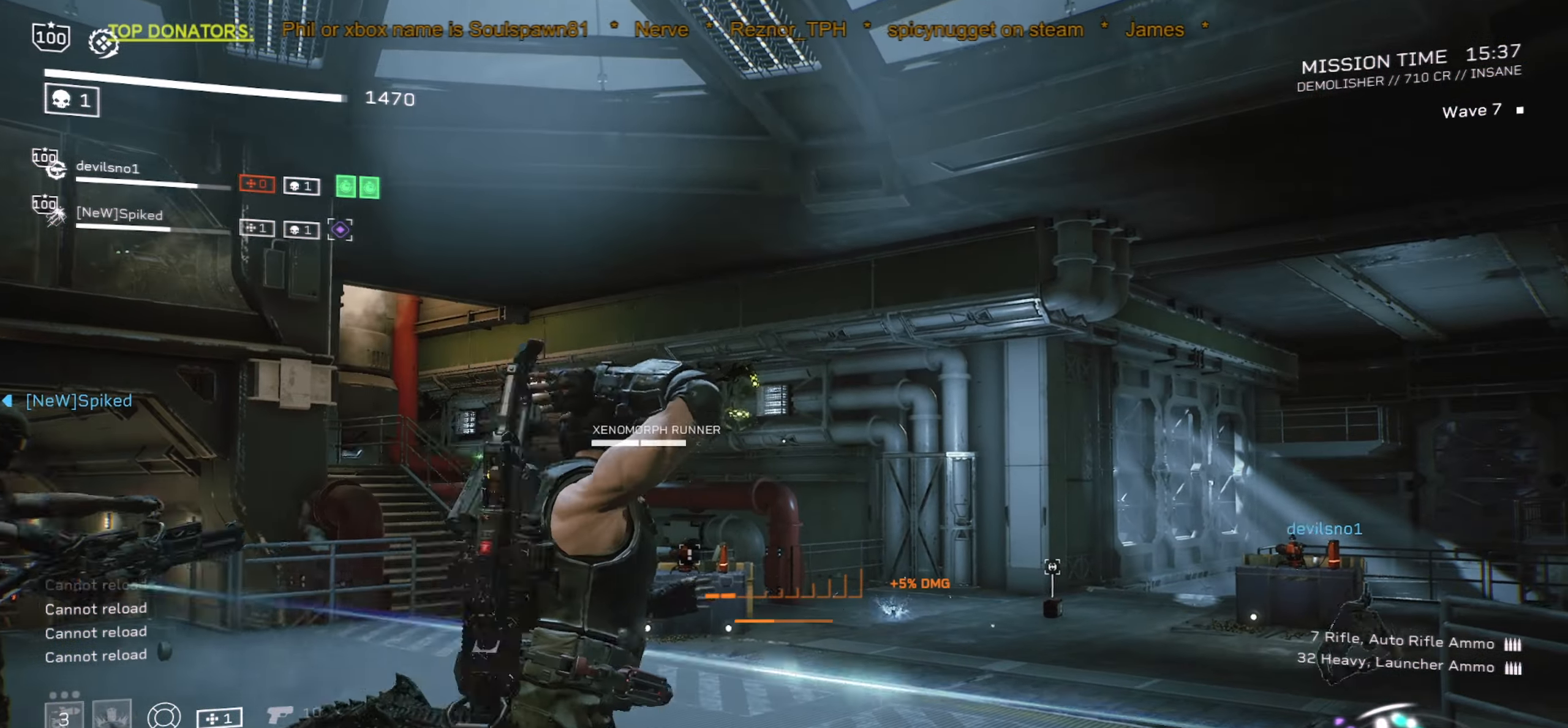
{"keys": [], "mouse": ["left", "right"], "events": [[117, "w", "up"], [200, "d", "down"], [200, "mouse_right", "down"], [250, "mouse_left", "down"], [300, "d", "up"]]}
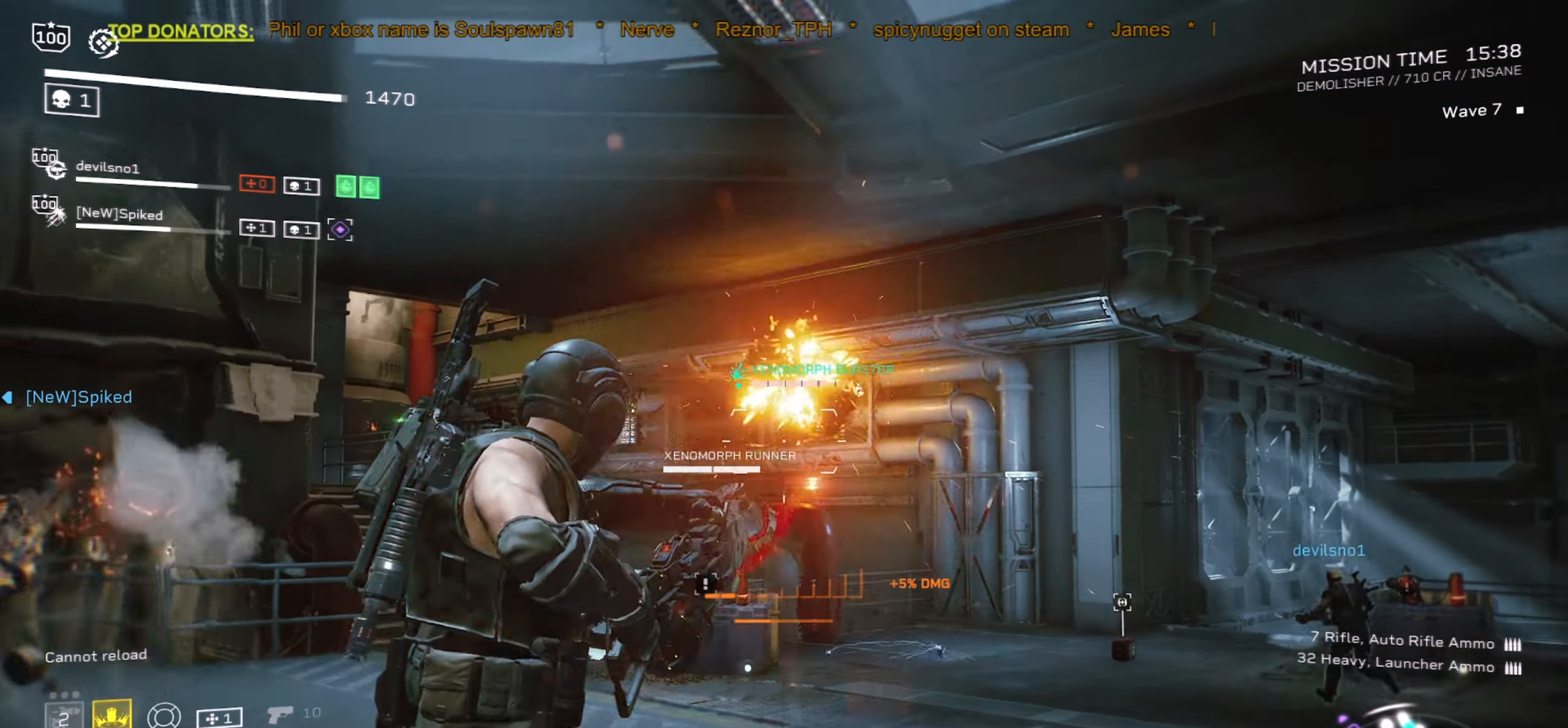
{"keys": ["w"], "mouse": ["left", "right"], "events": [[17, "d", "down"], [83, "w", "down"], [133, "d", "up"], [133, "w", "up"], [384, "w", "down"]]}
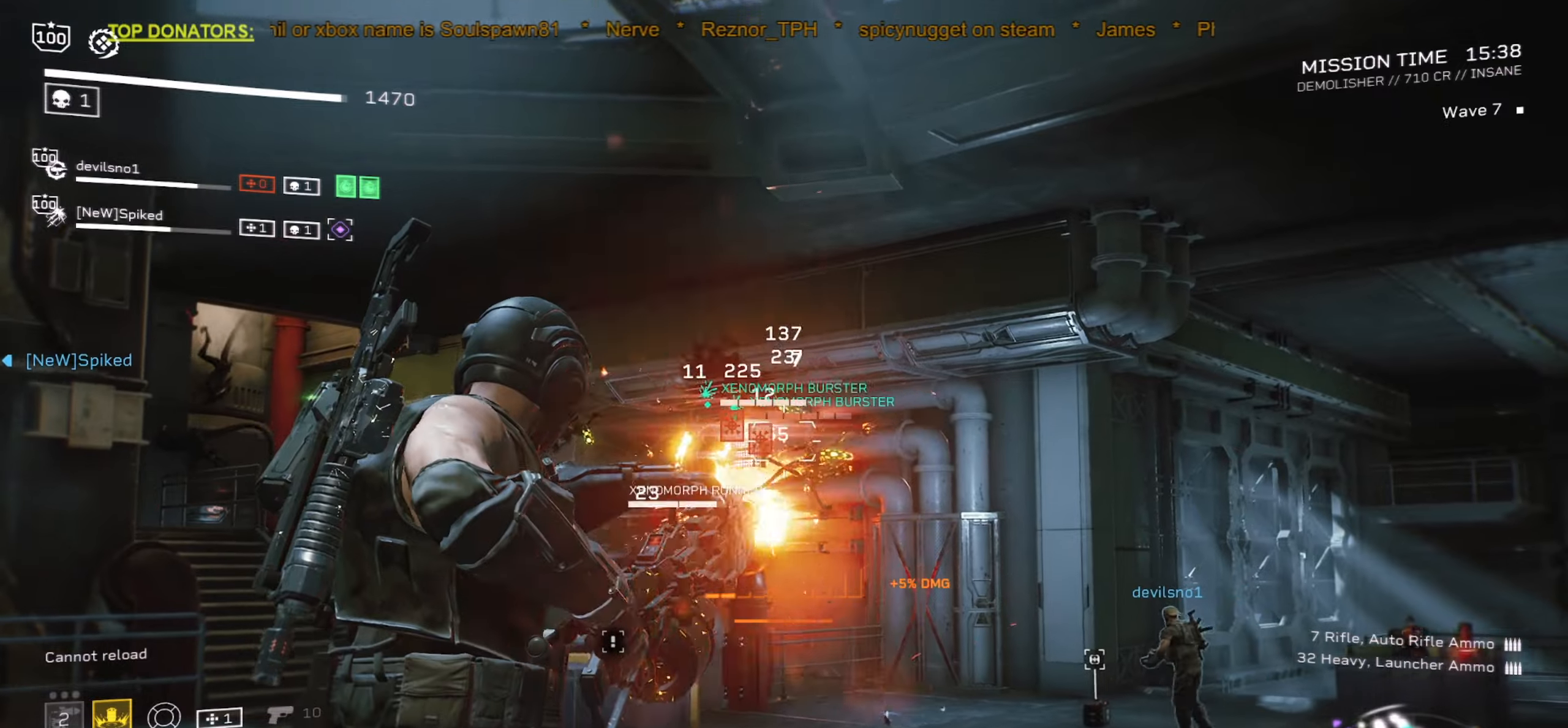
{"keys": ["w"], "mouse": ["left", "right"], "events": [[17, "w", "up"], [250, "w", "down"]]}
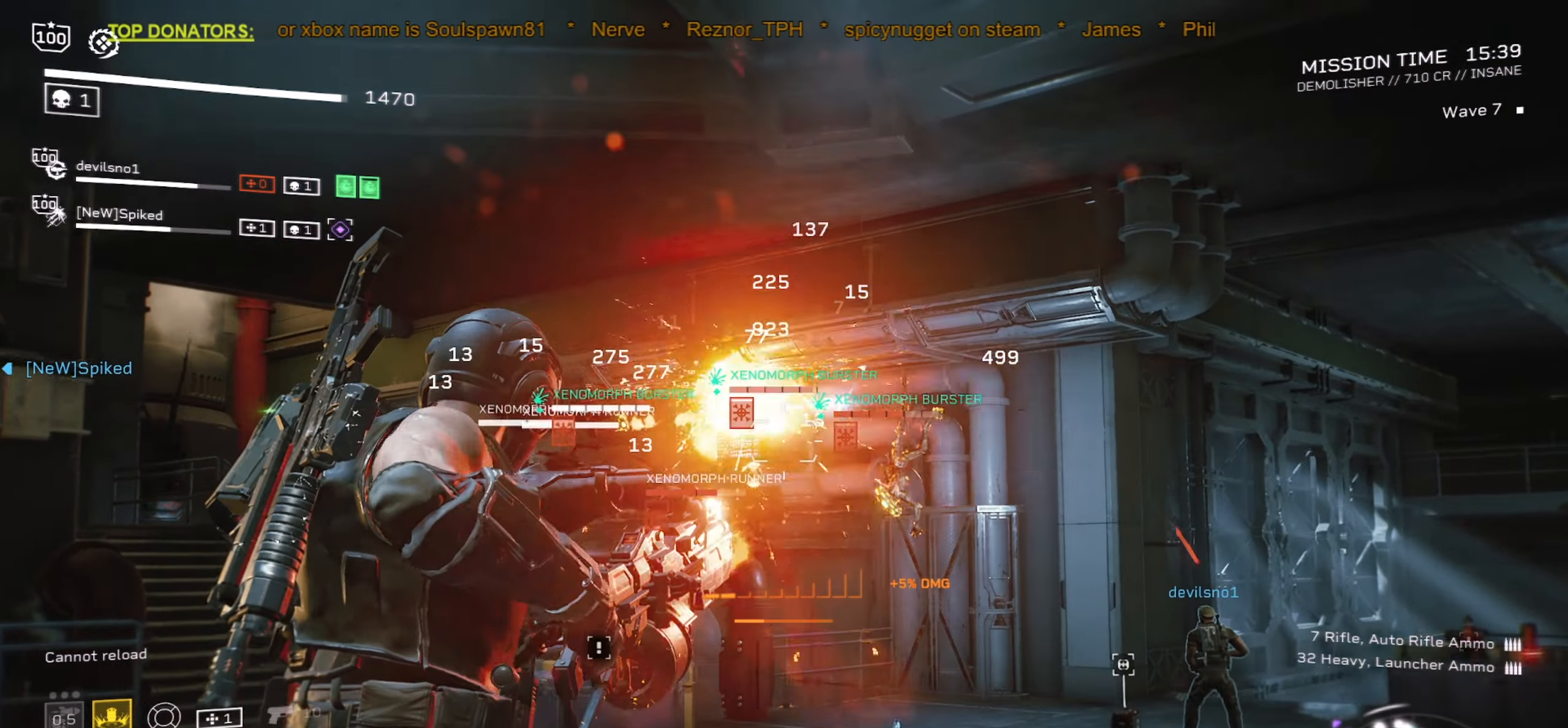
{"keys": [], "mouse": ["left", "right", "mb5"], "events": [[50, "d", "down"], [167, "d", "up"], [217, "w", "up"], [334, "d", "down"], [417, "w", "down"], [450, "mouse_mb5", "down"], [467, "d", "up"], [500, "w", "up"]]}
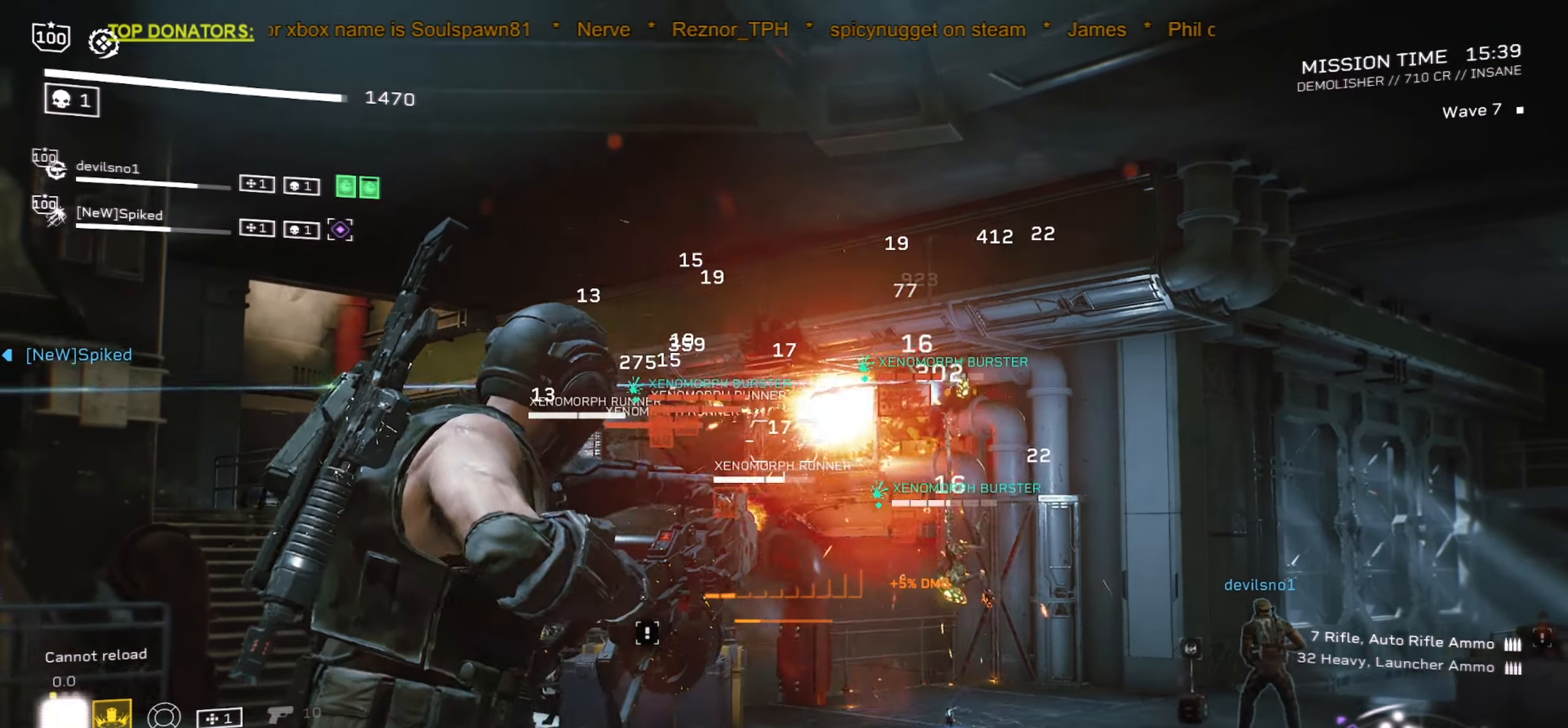
{"keys": [], "mouse": ["left", "right"], "events": [[84, "mouse_mb5", "up"], [200, "mouse_mb5", "down"], [284, "mouse_mb5", "up"], [367, "mouse_mb5", "down"], [467, "mouse_mb5", "up"]]}
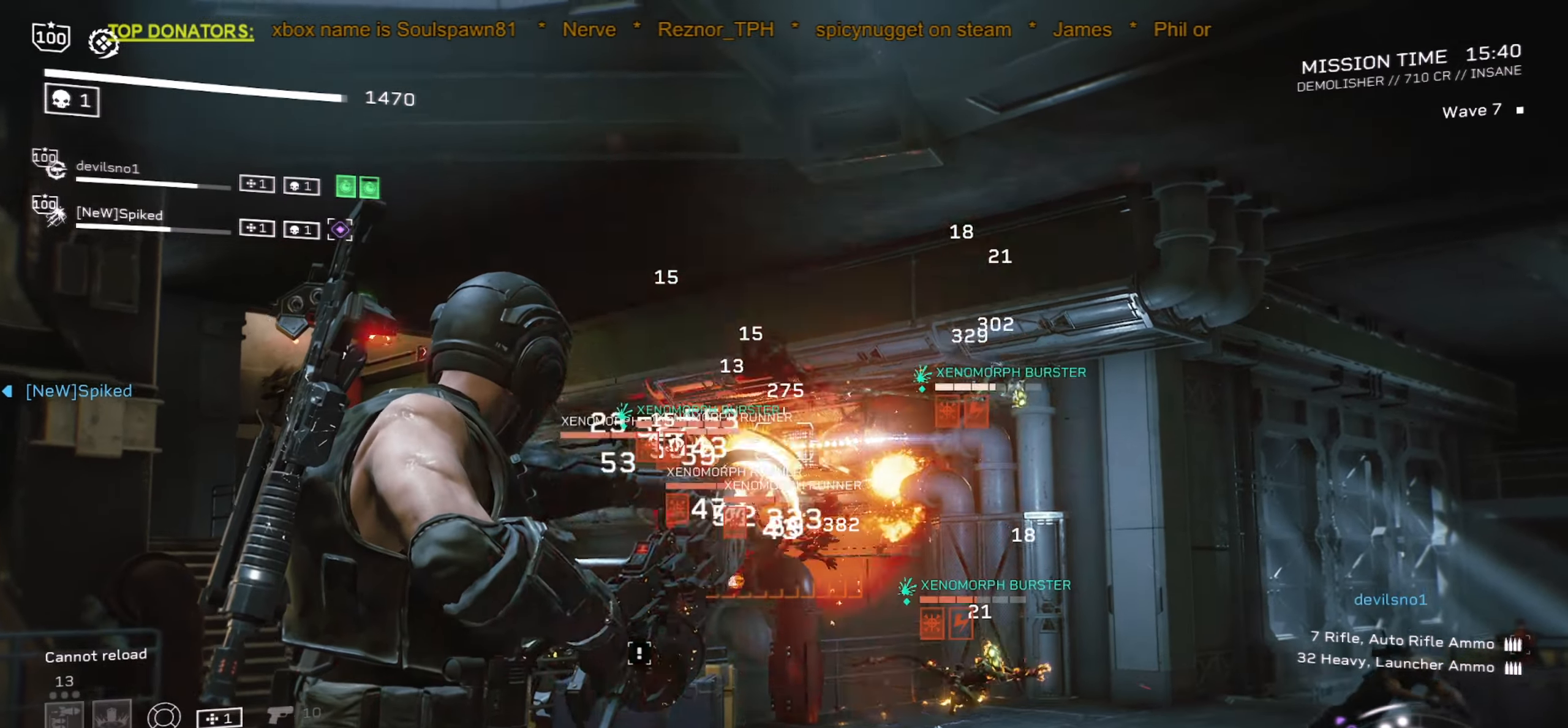
{"keys": [], "mouse": ["left", "right"], "events": [[50, "mouse_mb5", "down"], [134, "mouse_mb5", "up"], [217, "mouse_mb5", "down"], [317, "mouse_mb5", "up"], [400, "mouse_mb5", "down"], [467, "mouse_mb5", "up"]]}
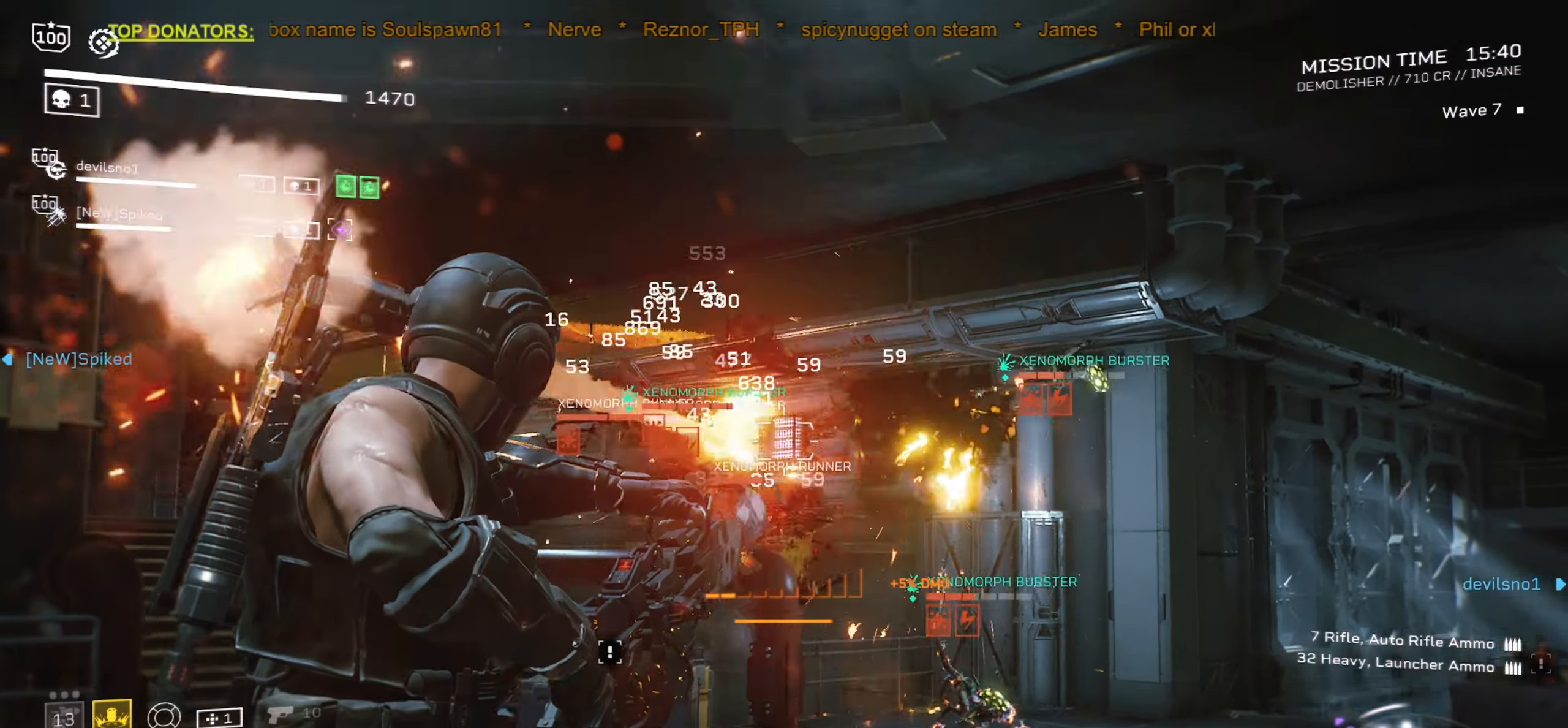
{"keys": [], "mouse": ["left", "right"], "events": [[50, "d", "down"], [67, "s", "down"], [100, "a", "down"], [334, "a", "up"], [367, "d", "up"], [384, "s", "up"]]}